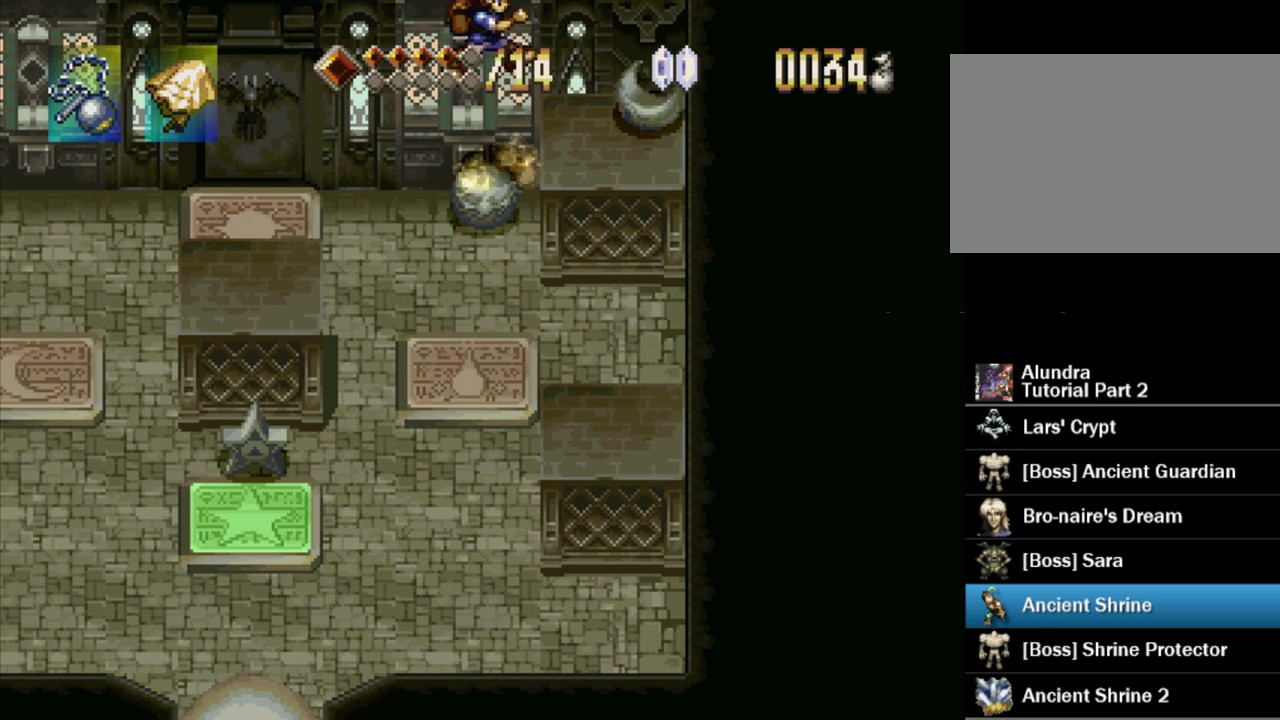
Gameplay with a controller (PlayStation layout); each line is a JSON object with the inputs held at the frame after it. "events" lists button and stick changes between this image and that frame as [ms after this image, input, new state], when the widget could be followed in between. Not read: L3 R3.
{"buttons": [], "events": [[283, "CROSS", "down"], [317, "SQUARE", "down"], [383, "DPAD_RIGHT", "up"], [467, "CROSS", "up"], [467, "SQUARE", "up"]]}
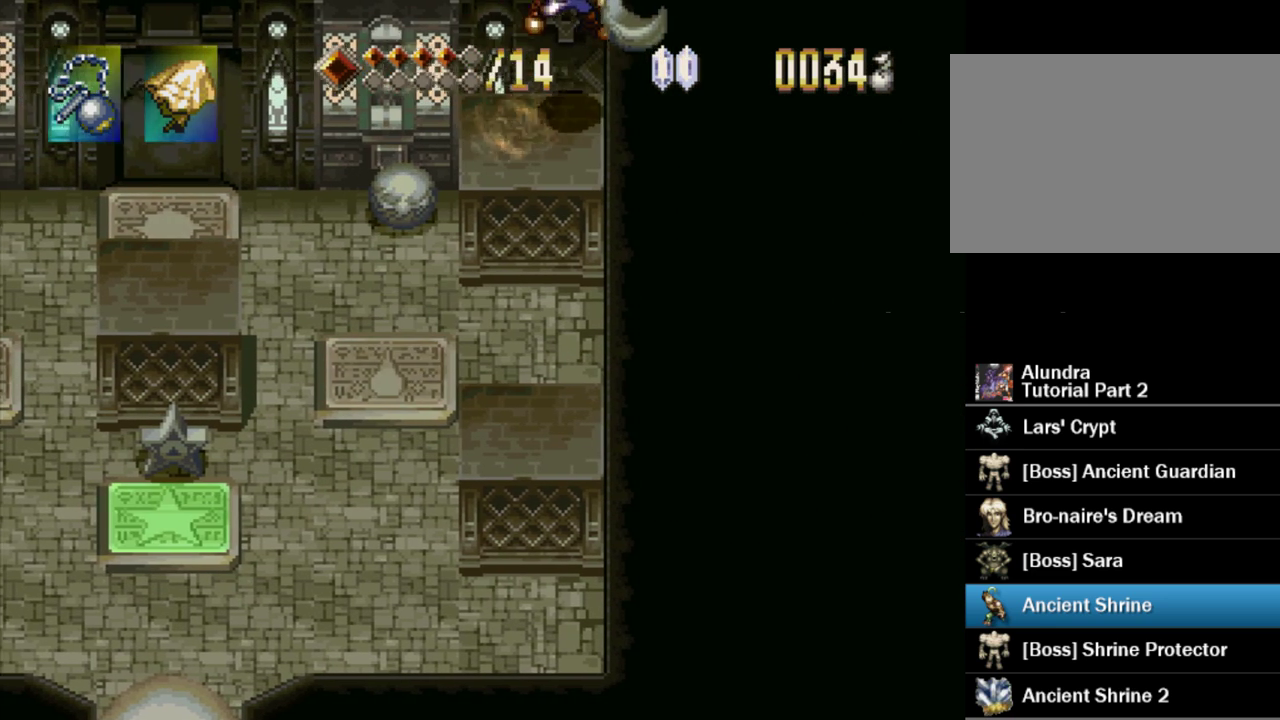
{"buttons": ["DPAD_DOWN", "DPAD_LEFT"], "events": [[33, "DPAD_DOWN", "down"], [67, "DPAD_LEFT", "down"]]}
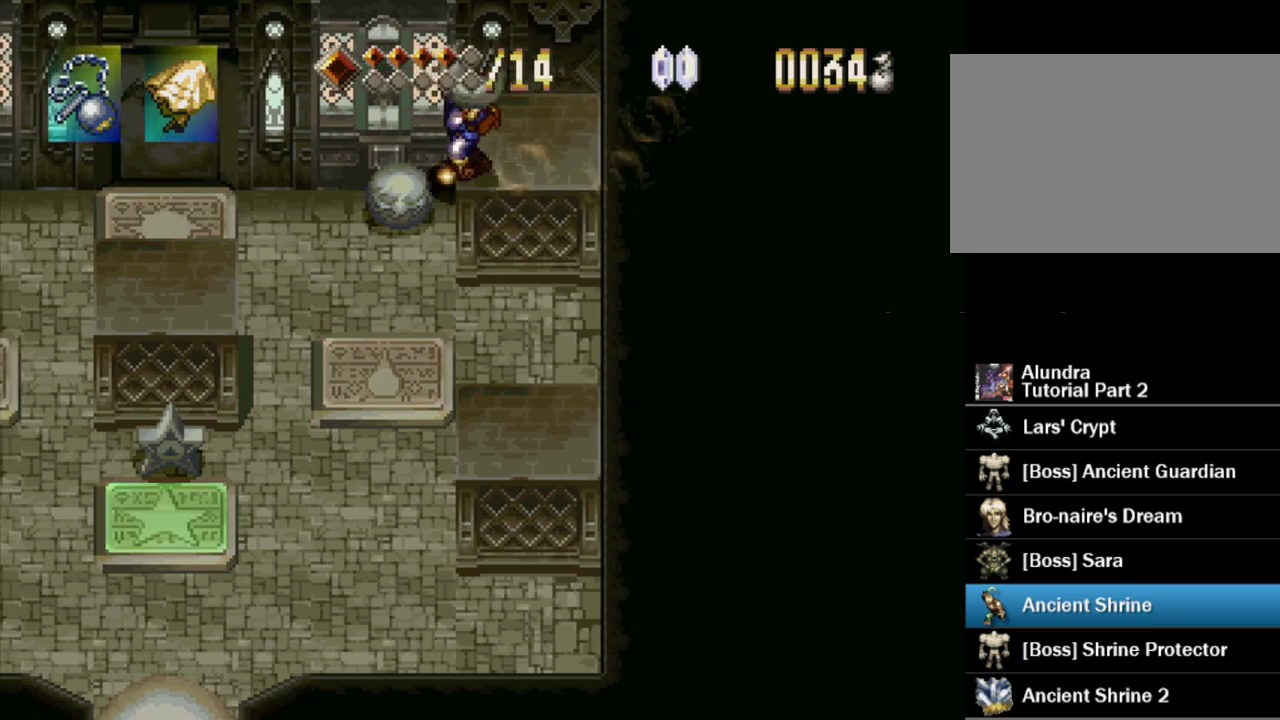
{"buttons": ["CROSS", "DPAD_LEFT"], "events": [[283, "DPAD_DOWN", "up"], [400, "CROSS", "down"]]}
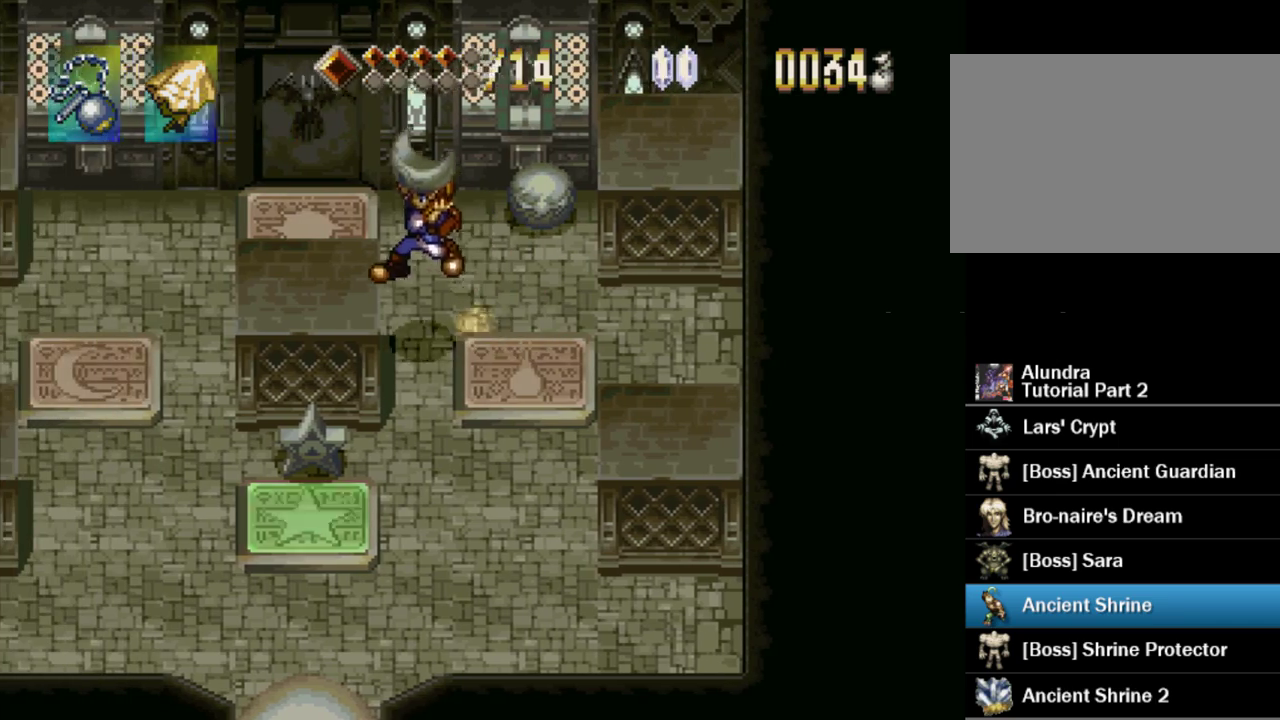
{"buttons": ["DPAD_UP", "DPAD_RIGHT"], "events": [[17, "SQUARE", "down"], [67, "DPAD_LEFT", "up"], [133, "CROSS", "up"], [167, "SQUARE", "up"], [183, "DPAD_RIGHT", "down"], [417, "DPAD_UP", "down"]]}
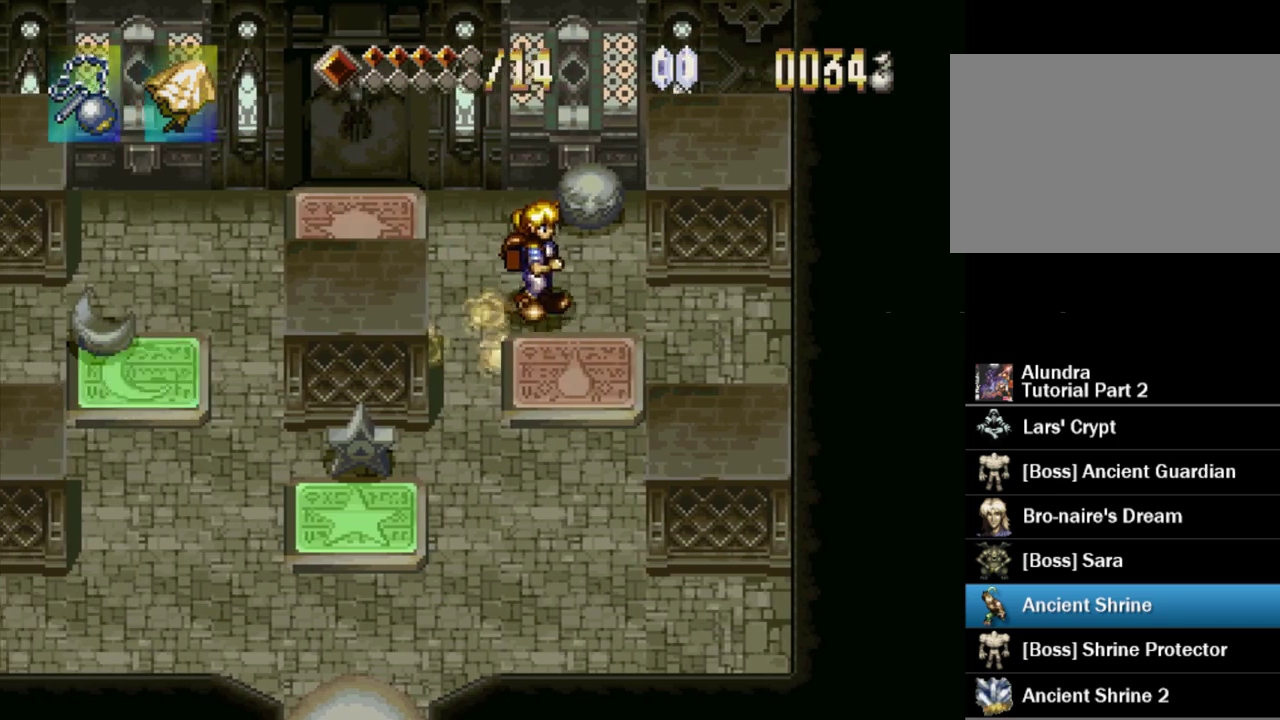
{"buttons": ["DPAD_UP"], "events": [[150, "DPAD_RIGHT", "up"], [333, "CROSS", "down"], [333, "SQUARE", "down"], [483, "CROSS", "up"], [483, "SQUARE", "up"]]}
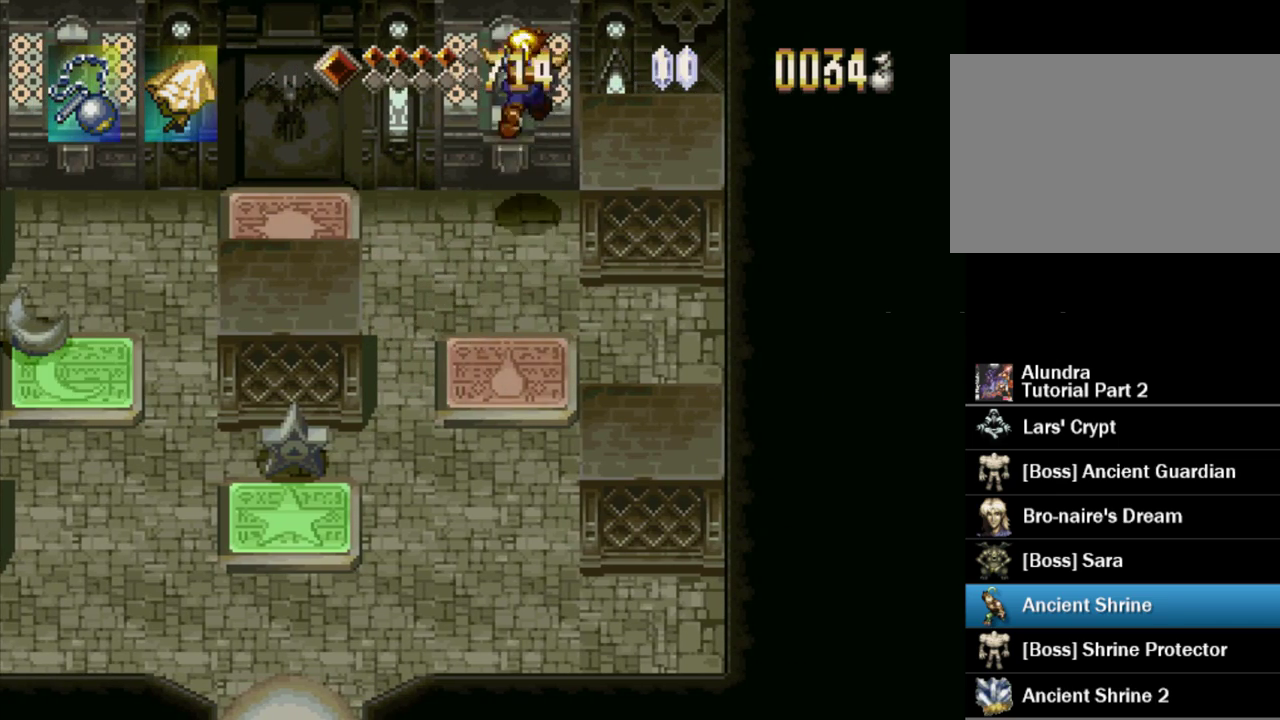
{"buttons": ["DPAD_LEFT"], "events": [[17, "DPAD_UP", "up"], [267, "DPAD_DOWN", "down"], [300, "DPAD_LEFT", "down"], [350, "DPAD_DOWN", "up"]]}
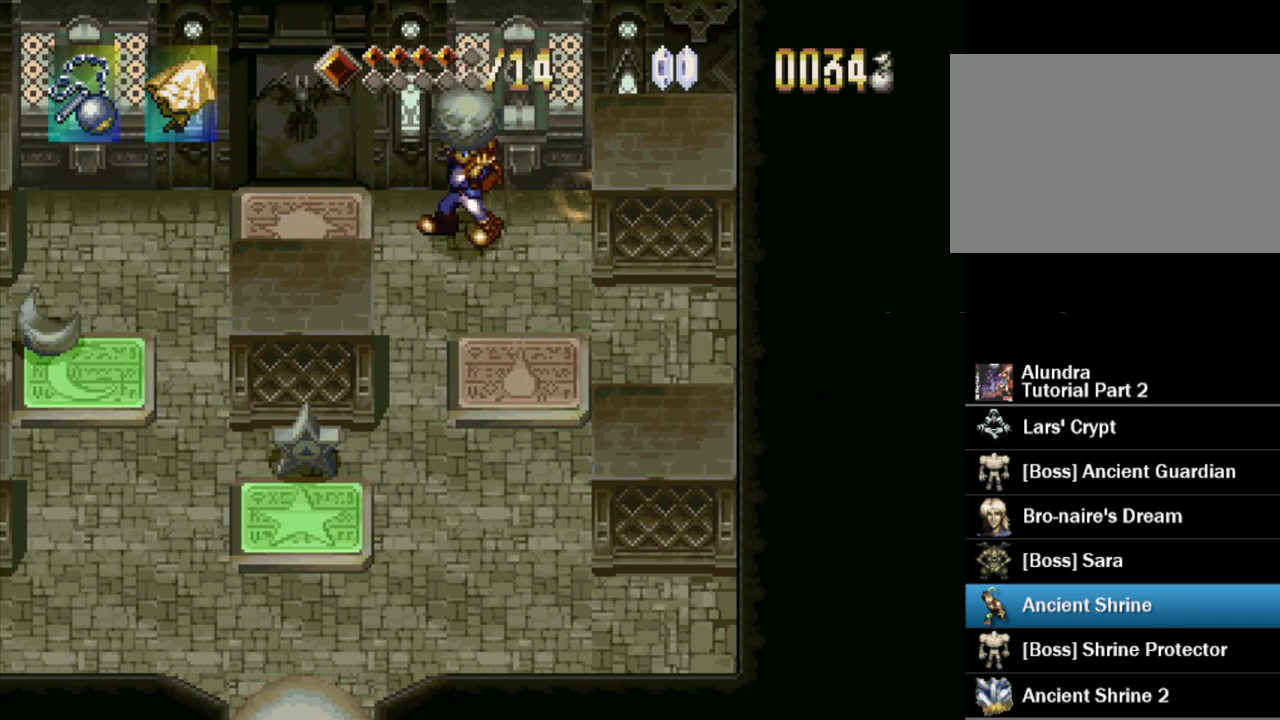
{"buttons": ["DPAD_LEFT"], "events": [[100, "DPAD_LEFT", "up"], [183, "SQUARE", "down"], [283, "SQUARE", "up"], [400, "DPAD_LEFT", "down"]]}
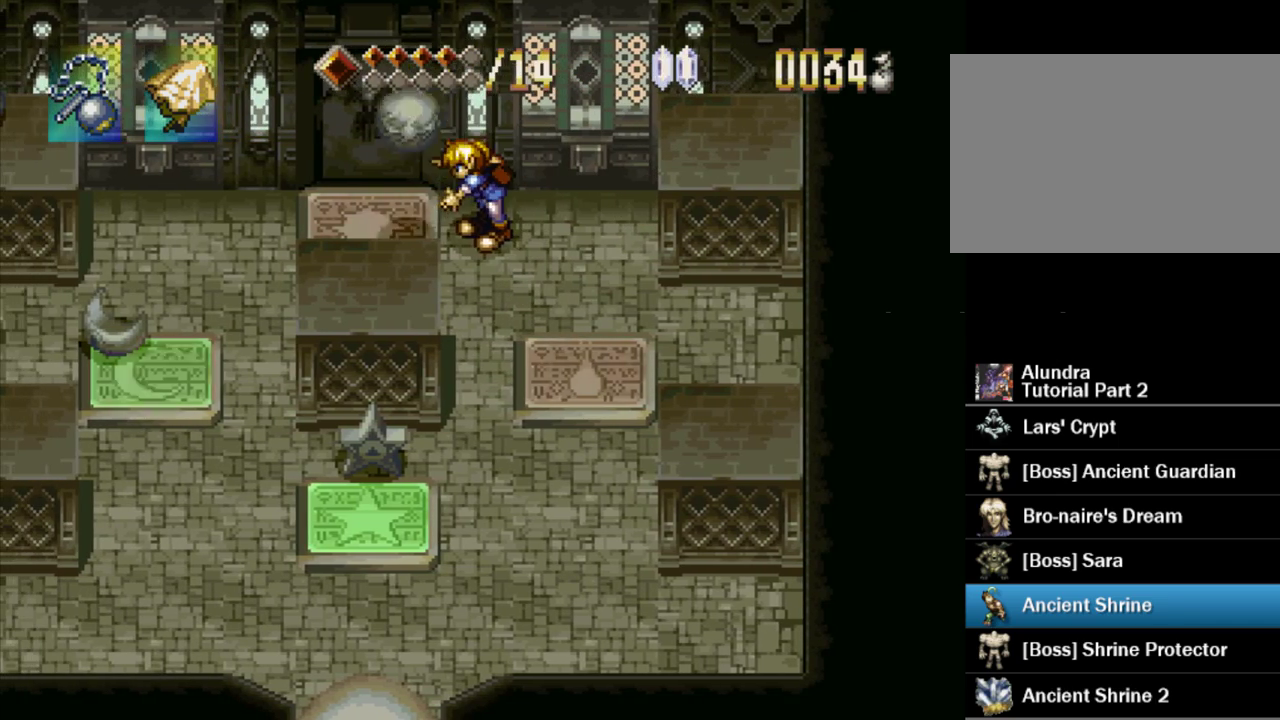
{"buttons": ["DPAD_LEFT"], "events": [[117, "CROSS", "down"], [267, "CROSS", "up"]]}
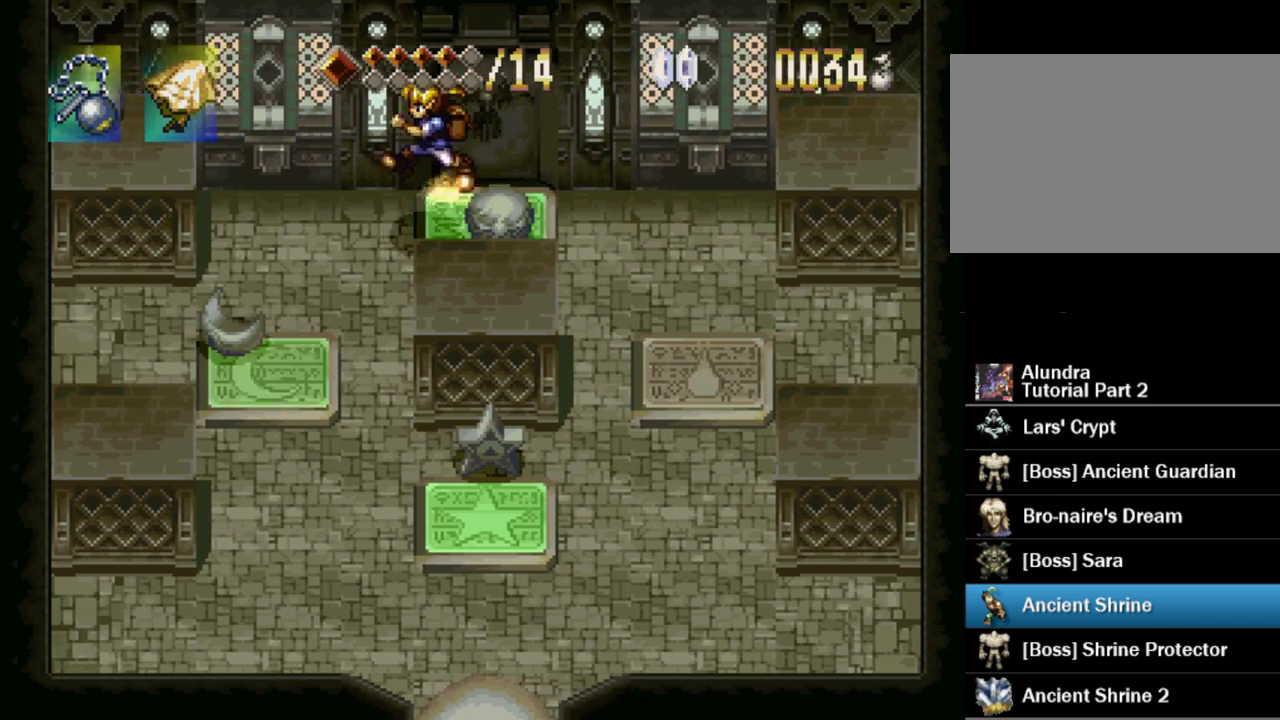
{"buttons": ["CROSS", "DPAD_DOWN", "DPAD_LEFT"], "events": [[150, "DPAD_DOWN", "down"], [367, "CROSS", "down"]]}
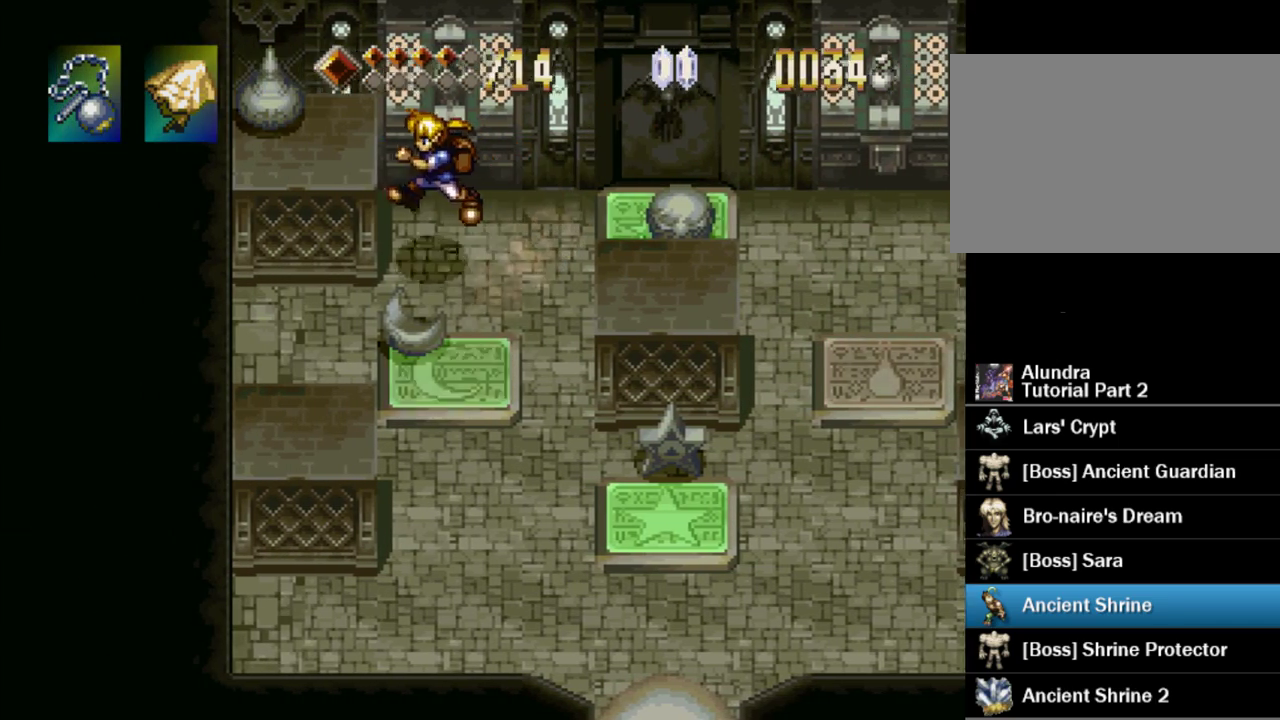
{"buttons": ["CROSS", "DPAD_UP"], "events": [[17, "CROSS", "up"], [33, "DPAD_LEFT", "up"], [83, "DPAD_LEFT", "down"], [150, "DPAD_DOWN", "up"], [150, "DPAD_LEFT", "up"], [250, "DPAD_UP", "down"], [317, "CROSS", "down"]]}
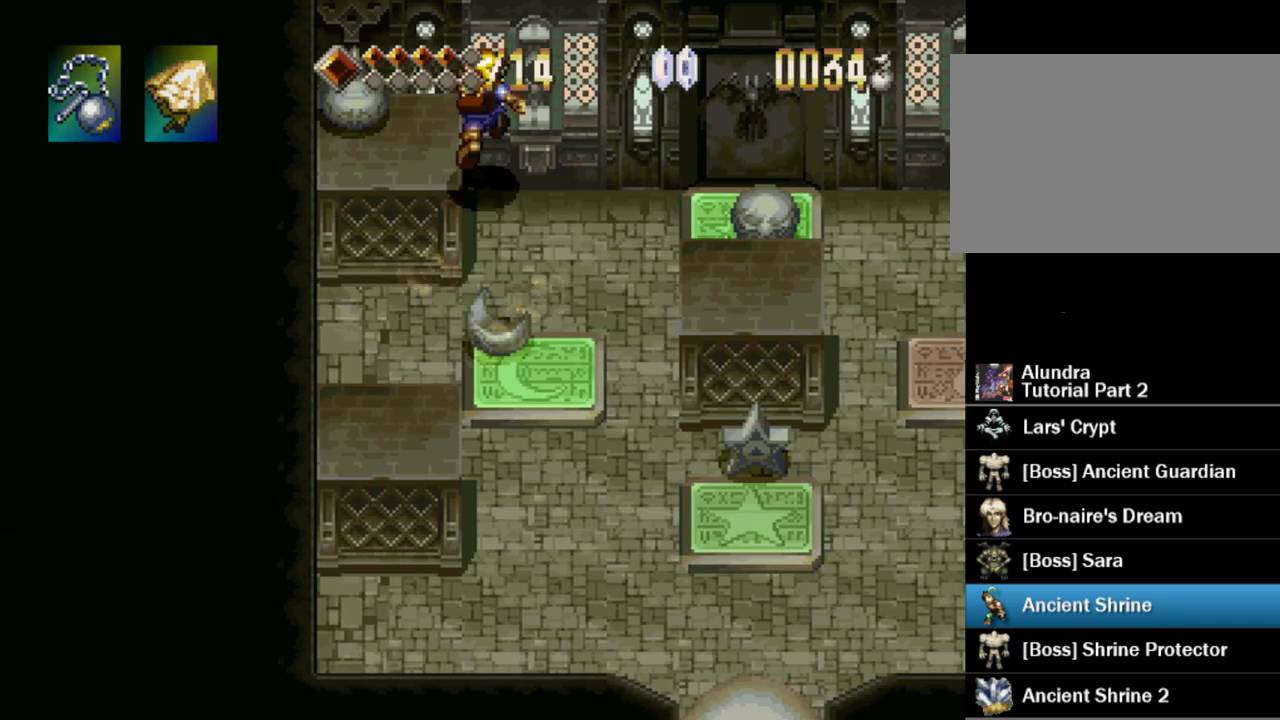
{"buttons": ["CROSS", "SQUARE", "DPAD_UP"], "events": [[33, "DPAD_LEFT", "down"], [67, "CROSS", "up"], [183, "DPAD_UP", "up"], [250, "DPAD_UP", "down"], [350, "DPAD_LEFT", "up"], [383, "CROSS", "down"], [417, "SQUARE", "down"]]}
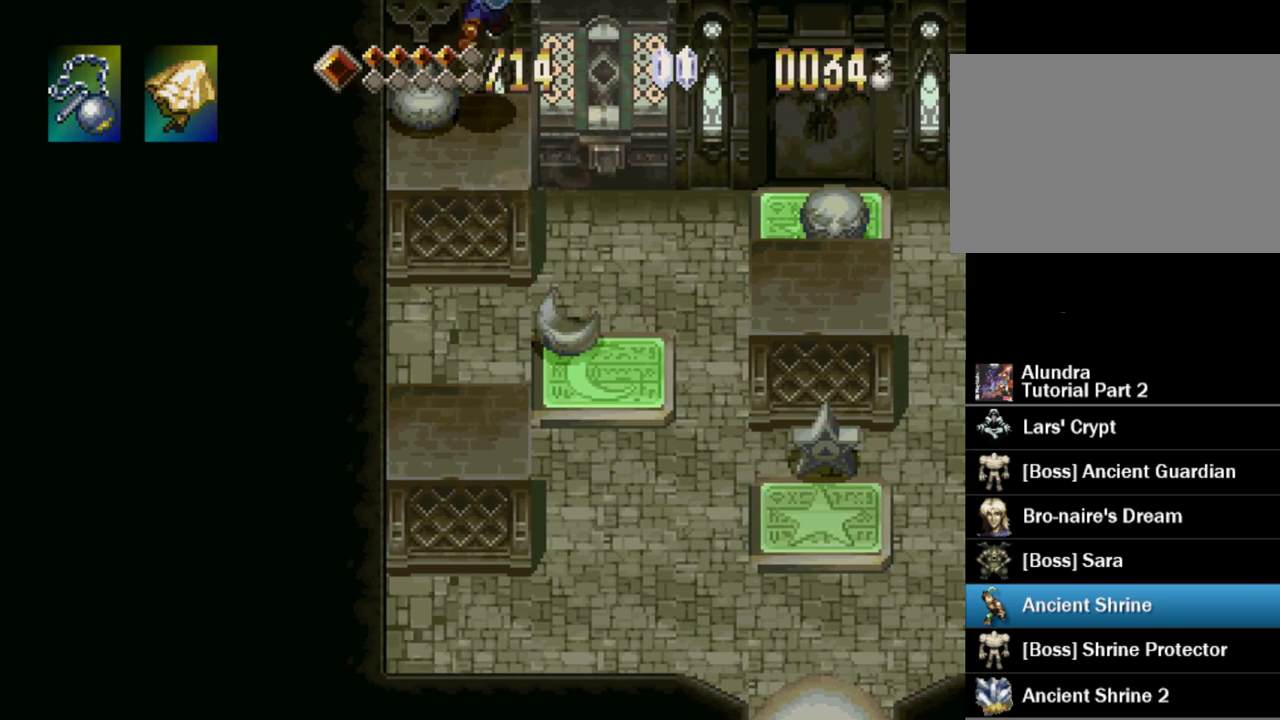
{"buttons": ["DPAD_UP", "DPAD_LEFT"], "events": [[50, "DPAD_UP", "up"], [83, "CROSS", "up"], [83, "SQUARE", "up"], [133, "DPAD_DOWN", "down"], [133, "DPAD_RIGHT", "down"], [333, "DPAD_RIGHT", "up"], [350, "DPAD_LEFT", "down"], [400, "DPAD_DOWN", "up"], [467, "DPAD_UP", "down"]]}
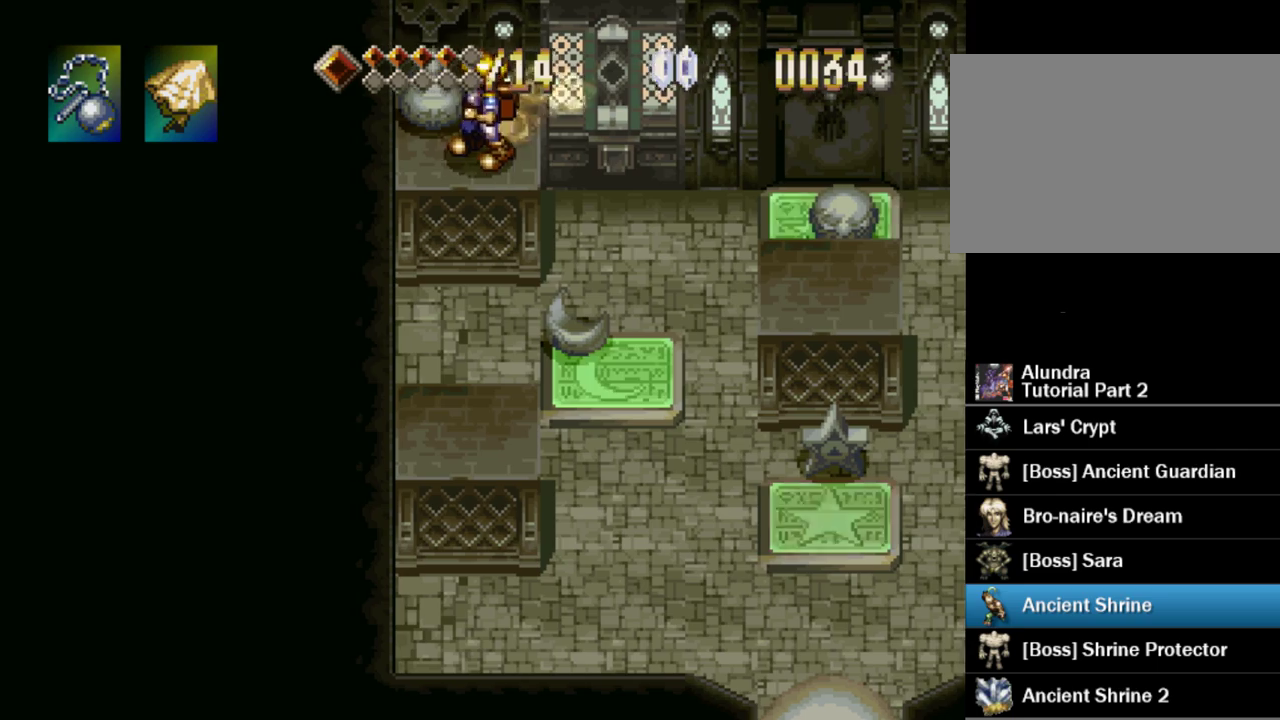
{"buttons": ["DPAD_DOWN", "DPAD_RIGHT"]}
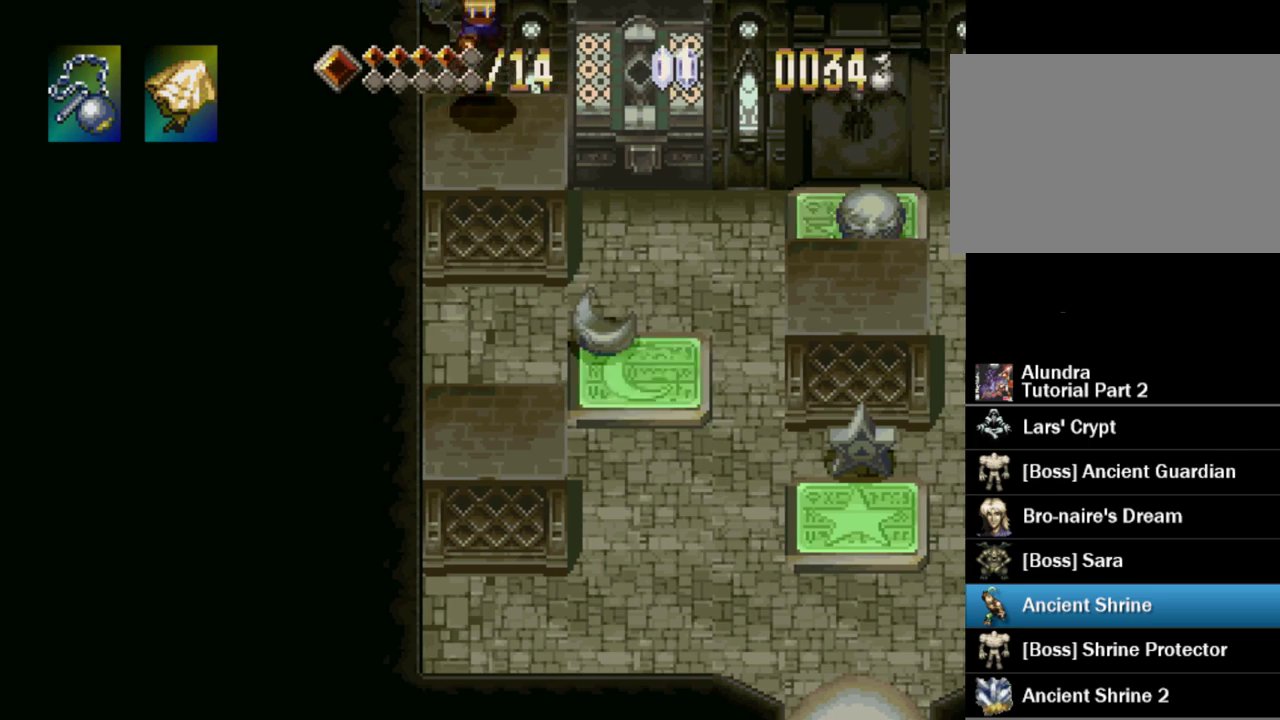
{"buttons": ["DPAD_DOWN", "DPAD_RIGHT"], "events": []}
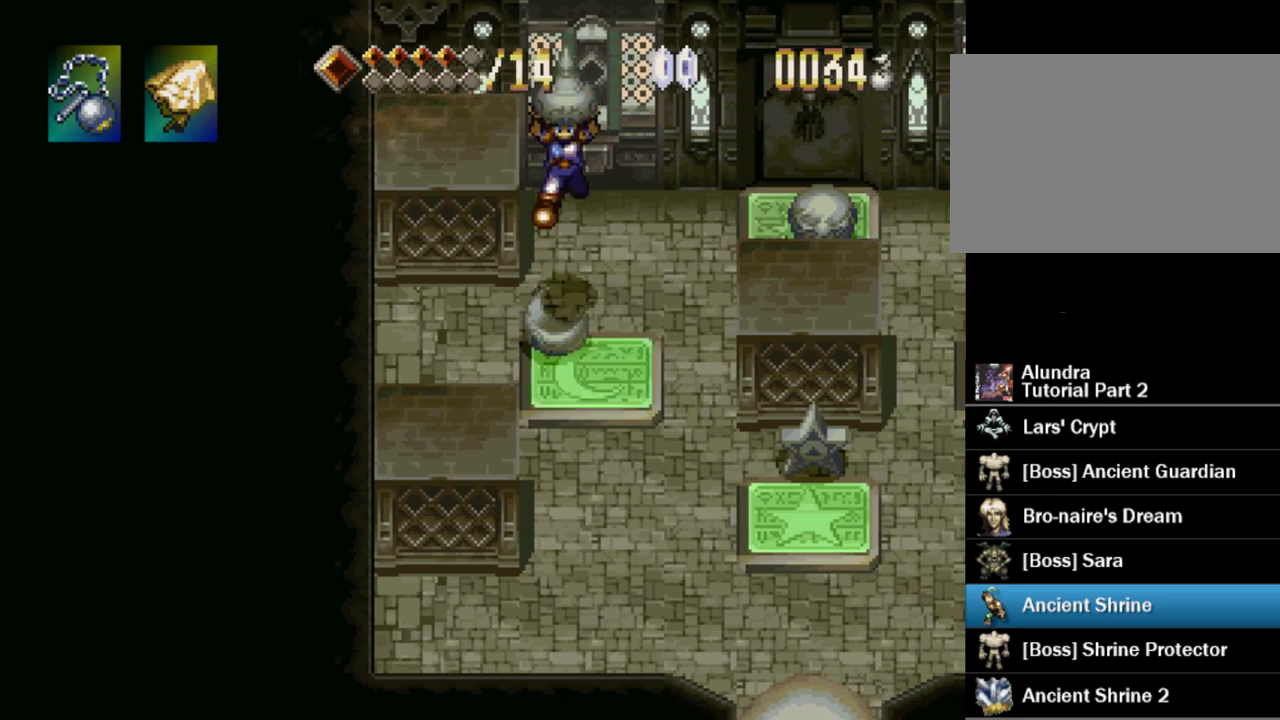
{"buttons": ["CROSS", "DPAD_RIGHT"], "events": [[317, "DPAD_DOWN", "up"], [450, "CROSS", "down"]]}
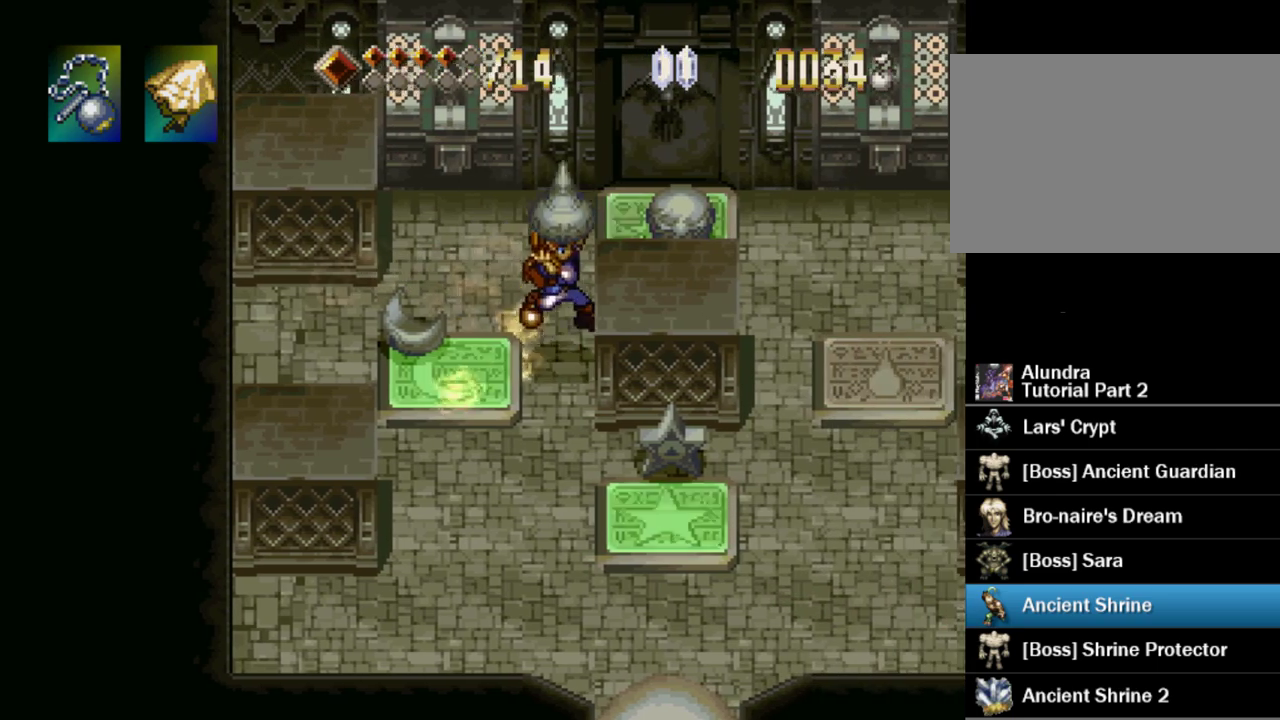
{"buttons": ["DPAD_LEFT"], "events": [[33, "SQUARE", "down"], [233, "CROSS", "up"], [233, "DPAD_RIGHT", "up"], [267, "SQUARE", "up"], [350, "DPAD_LEFT", "down"]]}
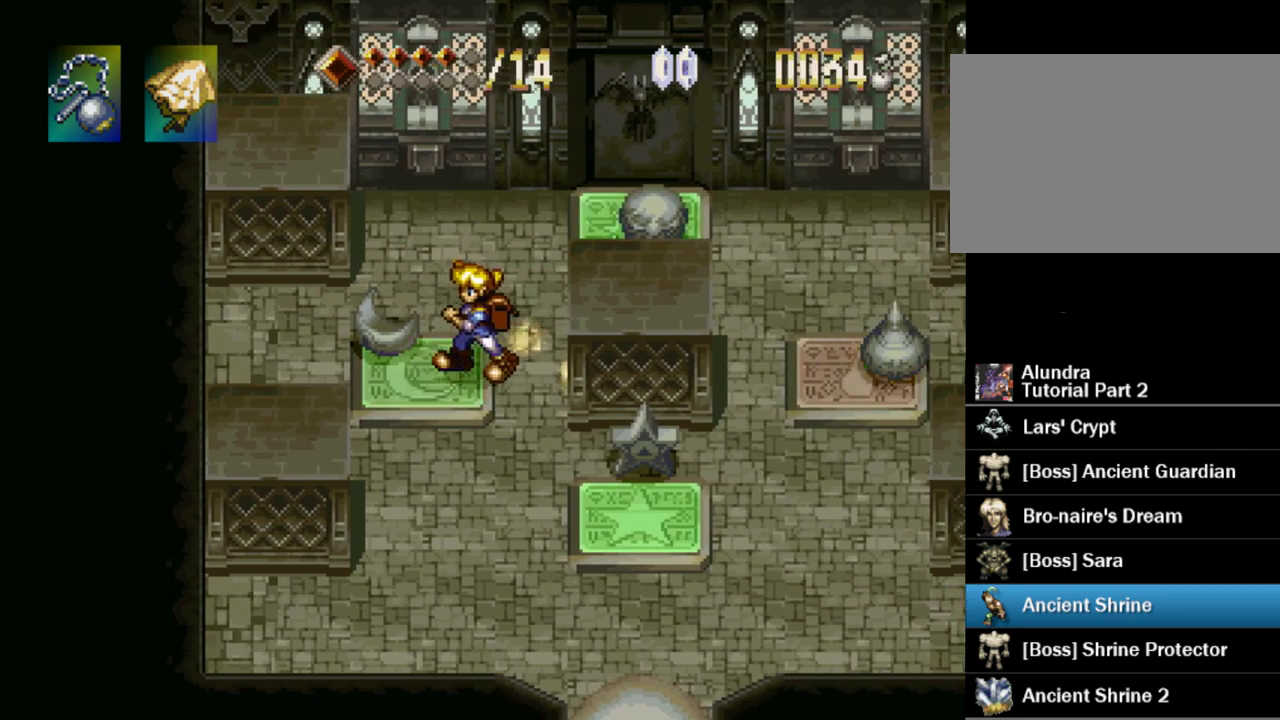
{"buttons": ["CROSS", "DPAD_RIGHT"], "events": [[17, "CROSS", "down"], [133, "CROSS", "up"], [283, "DPAD_LEFT", "up"], [383, "DPAD_RIGHT", "down"], [450, "CROSS", "down"]]}
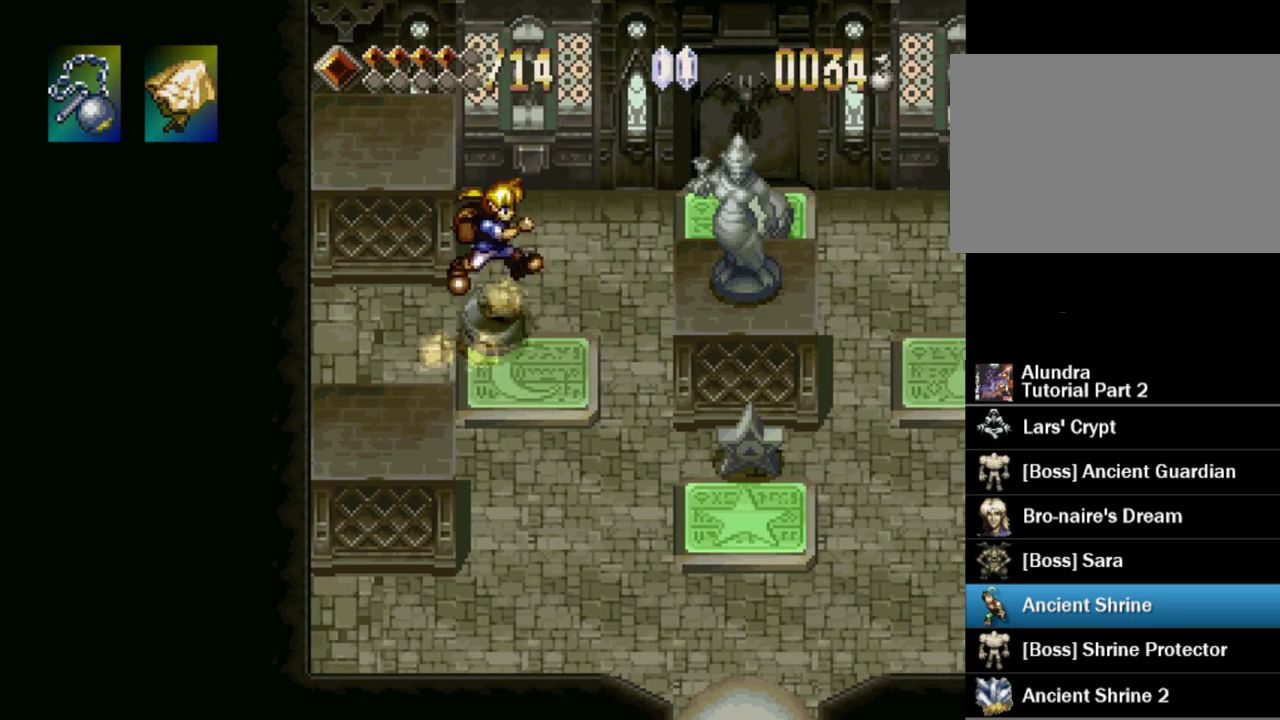
{"buttons": [], "events": [[333, "CROSS", "up"], [467, "DPAD_RIGHT", "up"]]}
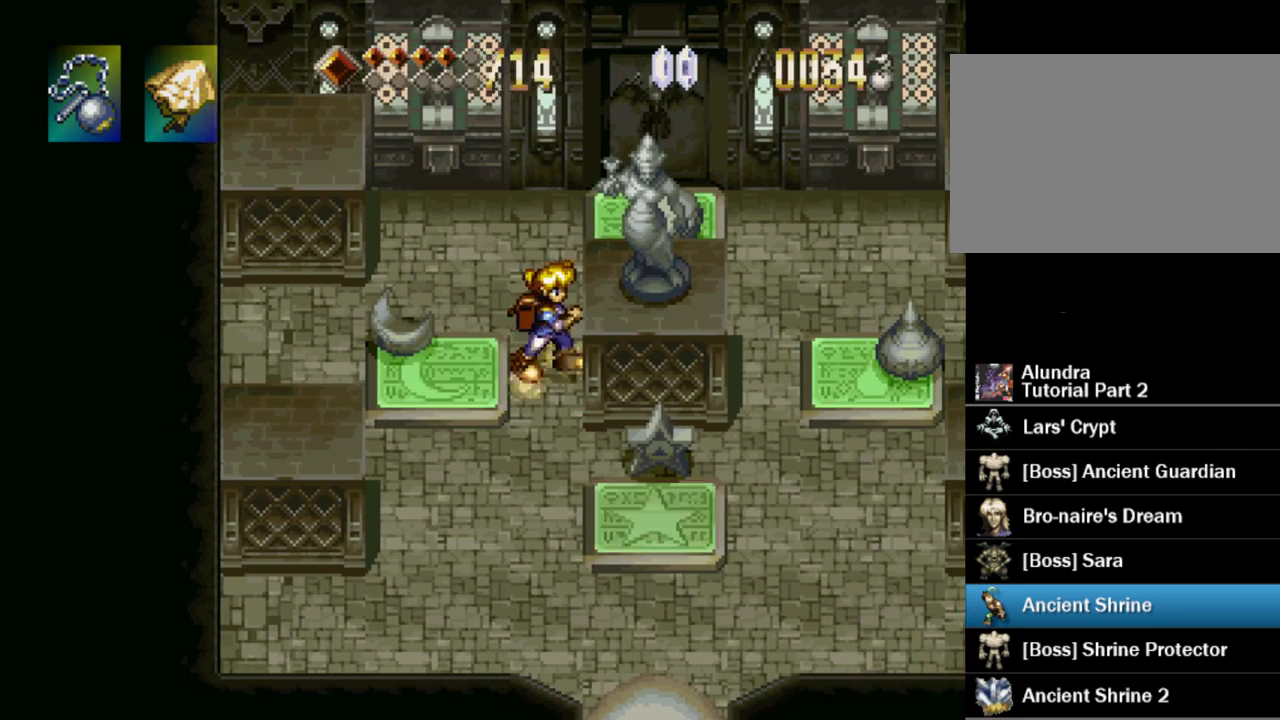
{"buttons": ["CROSS", "DPAD_RIGHT"], "events": [[67, "CROSS", "down"], [100, "DPAD_LEFT", "down"], [200, "CROSS", "up"], [333, "DPAD_LEFT", "up"], [450, "DPAD_RIGHT", "down"], [483, "CROSS", "down"]]}
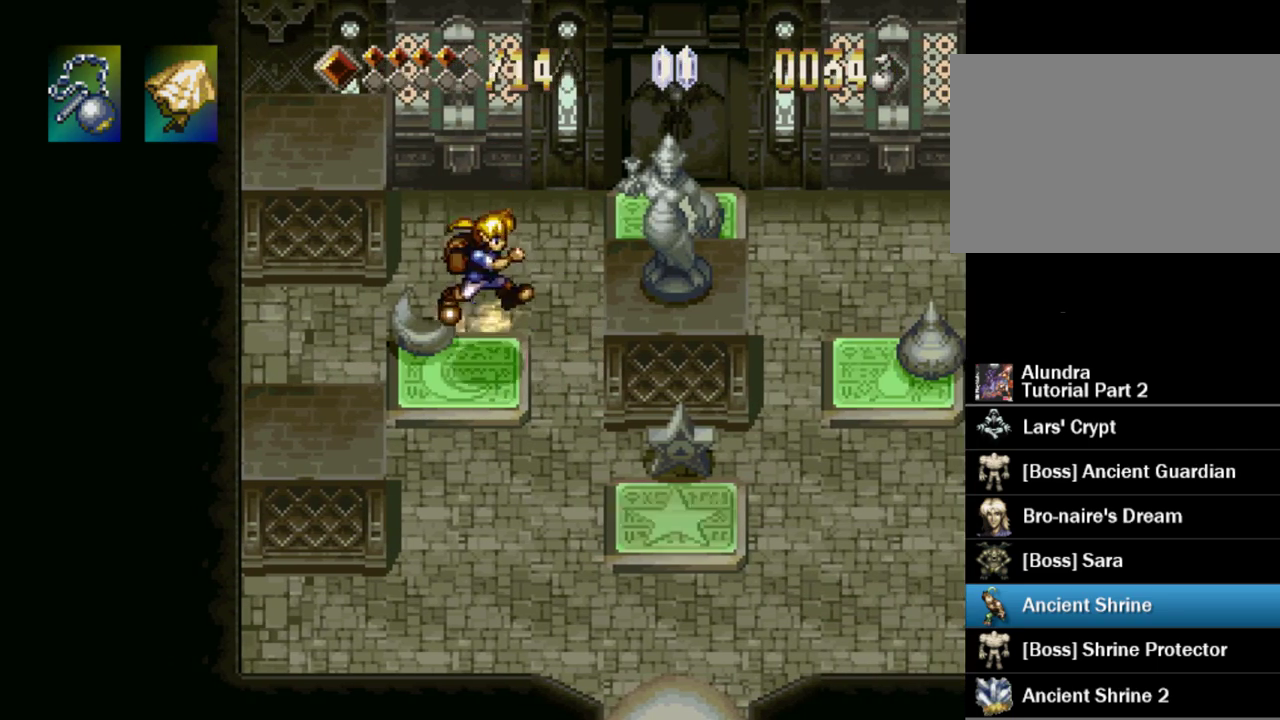
{"buttons": ["DPAD_LEFT"], "events": [[233, "CROSS", "up"], [400, "DPAD_RIGHT", "up"], [500, "DPAD_LEFT", "down"]]}
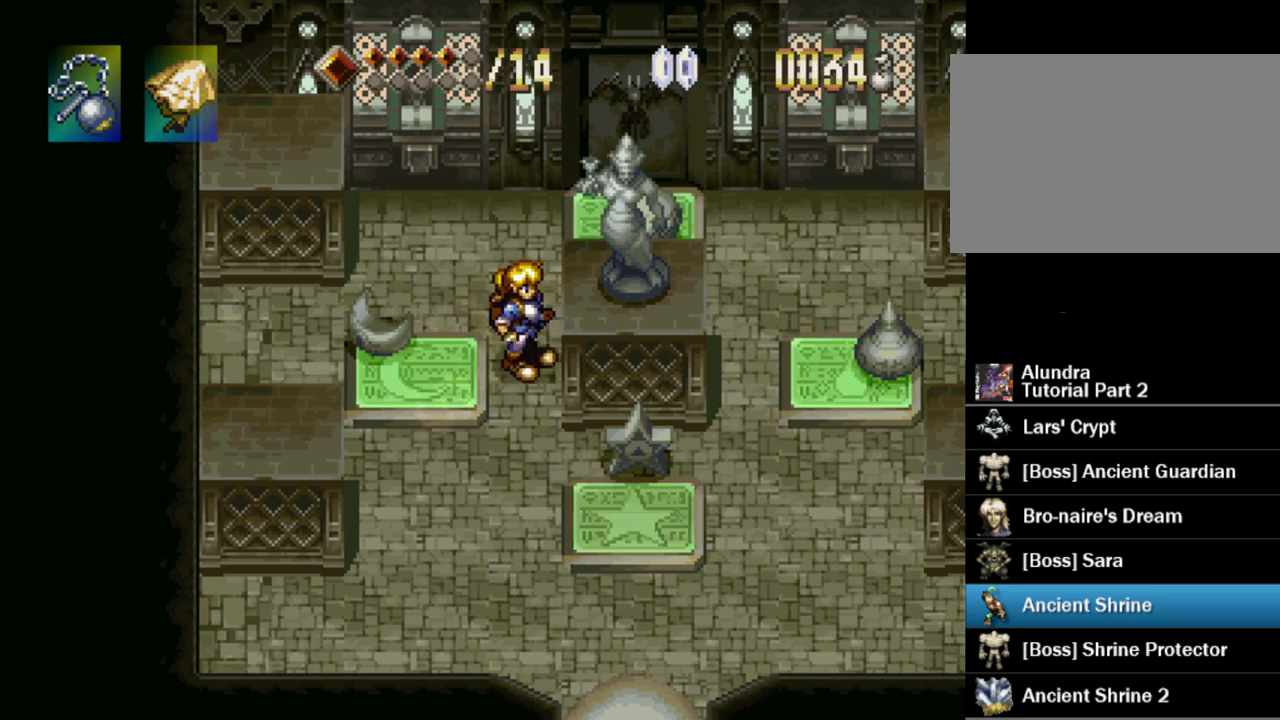
{"buttons": ["CROSS", "DPAD_RIGHT"], "events": [[17, "CROSS", "down"], [217, "CROSS", "up"], [267, "DPAD_LEFT", "up"], [433, "CROSS", "down"], [450, "DPAD_RIGHT", "down"]]}
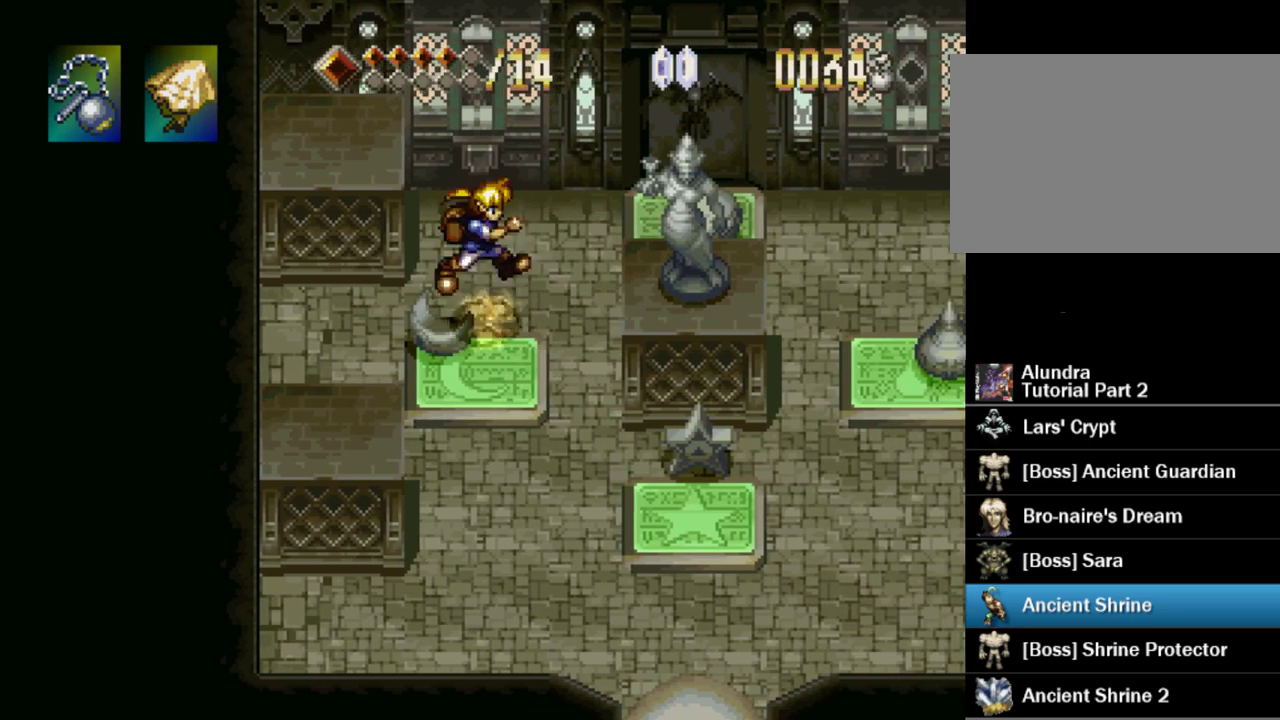
{"buttons": ["SQUARE", "DPAD_RIGHT"], "events": [[133, "CROSS", "up"], [383, "SQUARE", "down"]]}
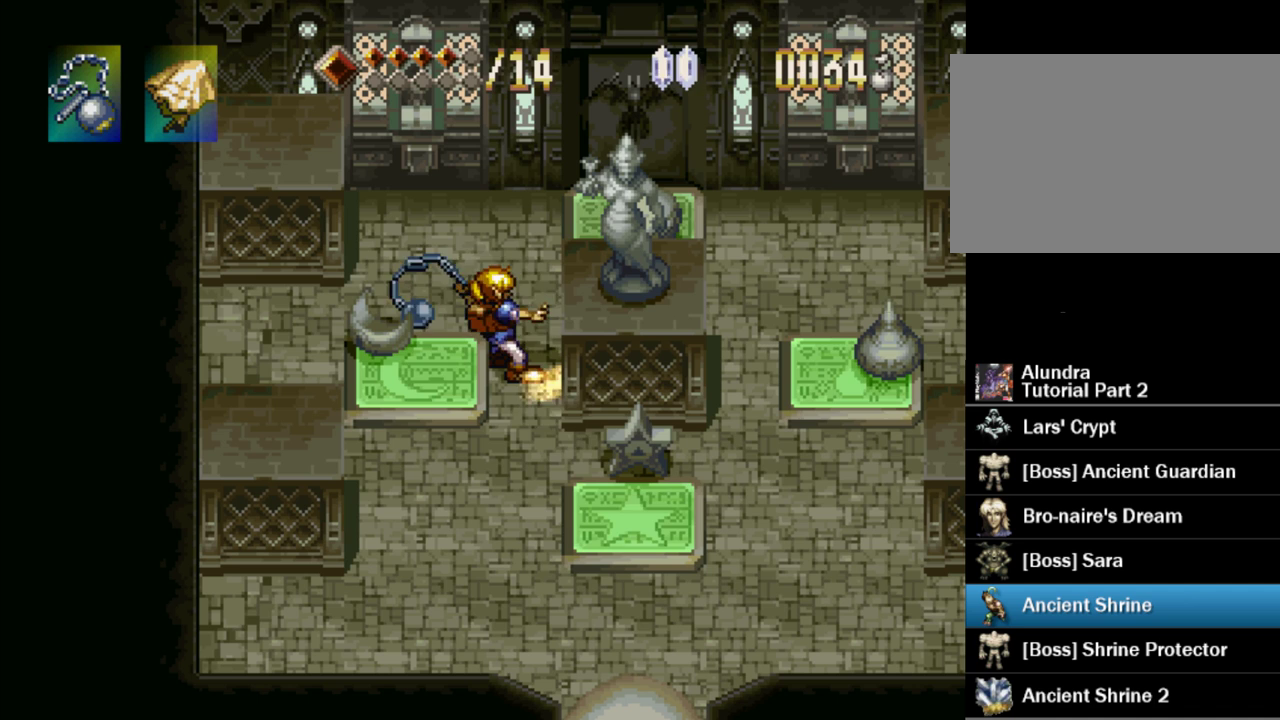
{"buttons": ["DPAD_DOWN"], "events": [[100, "DPAD_RIGHT", "up"], [133, "SQUARE", "up"], [333, "DPAD_DOWN", "down"]]}
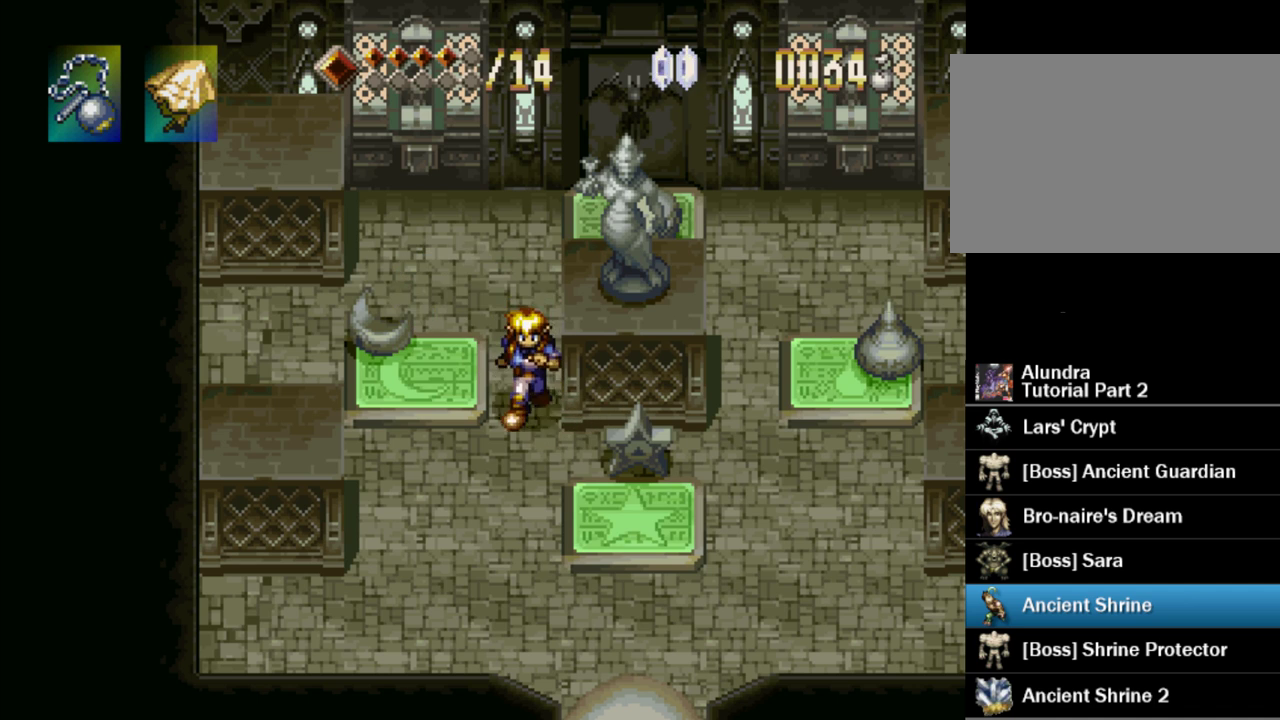
{"buttons": [], "events": [[150, "DPAD_RIGHT", "down"], [233, "CROSS", "down"], [233, "DPAD_DOWN", "up"], [367, "CROSS", "up"], [433, "DPAD_UP", "down"], [467, "DPAD_RIGHT", "up"], [483, "DPAD_UP", "up"]]}
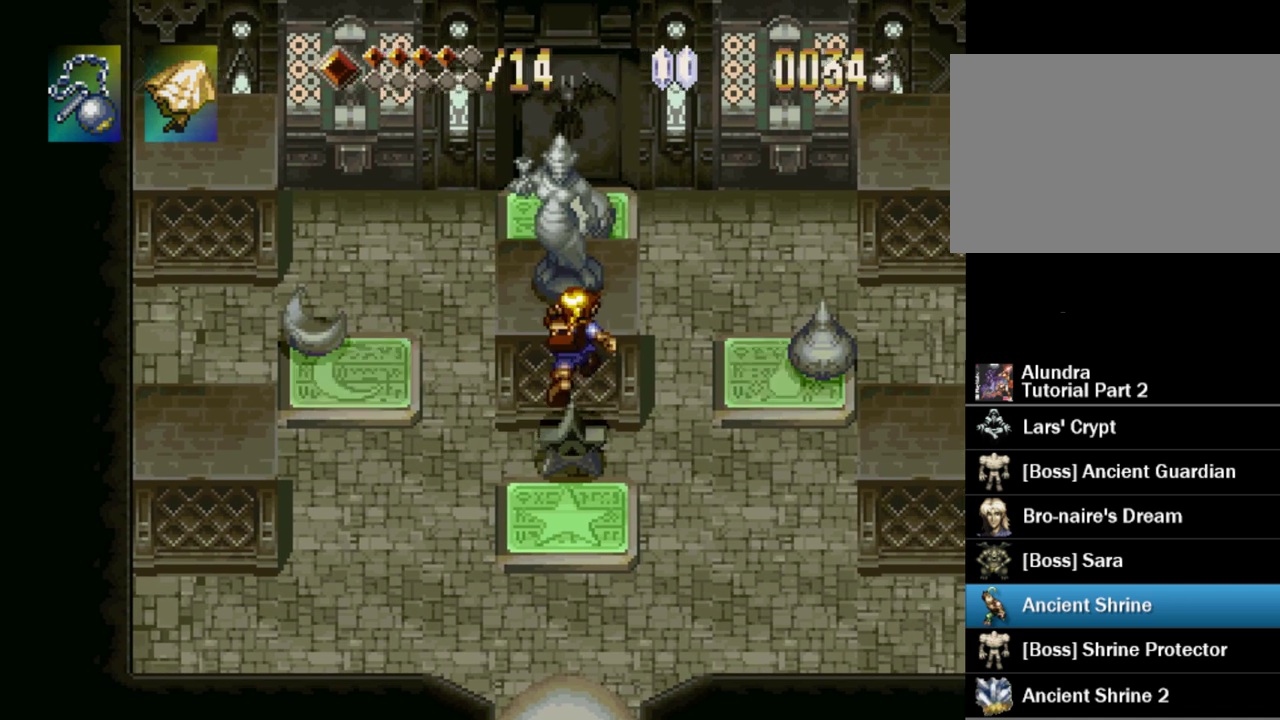
{"buttons": ["SQUARE", "DPAD_UP"], "events": [[83, "DPAD_UP", "down"], [100, "CROSS", "down"], [233, "CROSS", "up"], [450, "SQUARE", "down"]]}
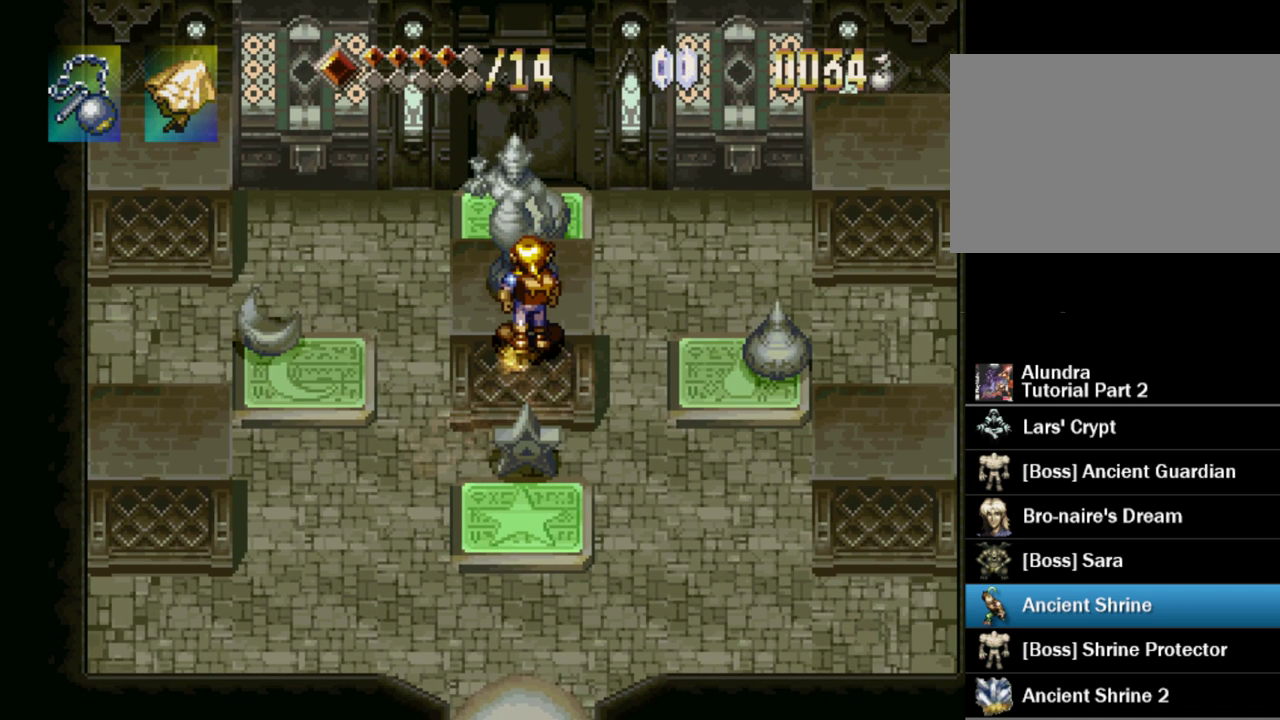
{"buttons": ["SQUARE"], "events": [[233, "DPAD_UP", "up"]]}
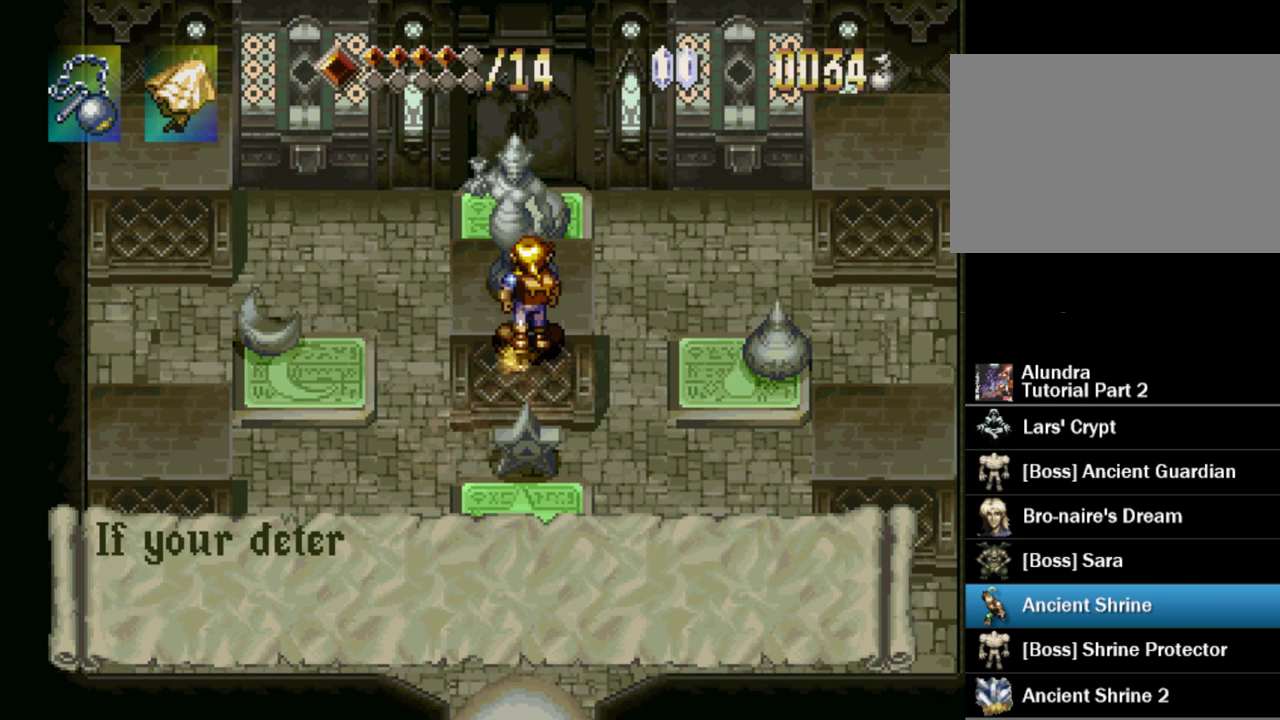
{"buttons": ["SQUARE"], "events": []}
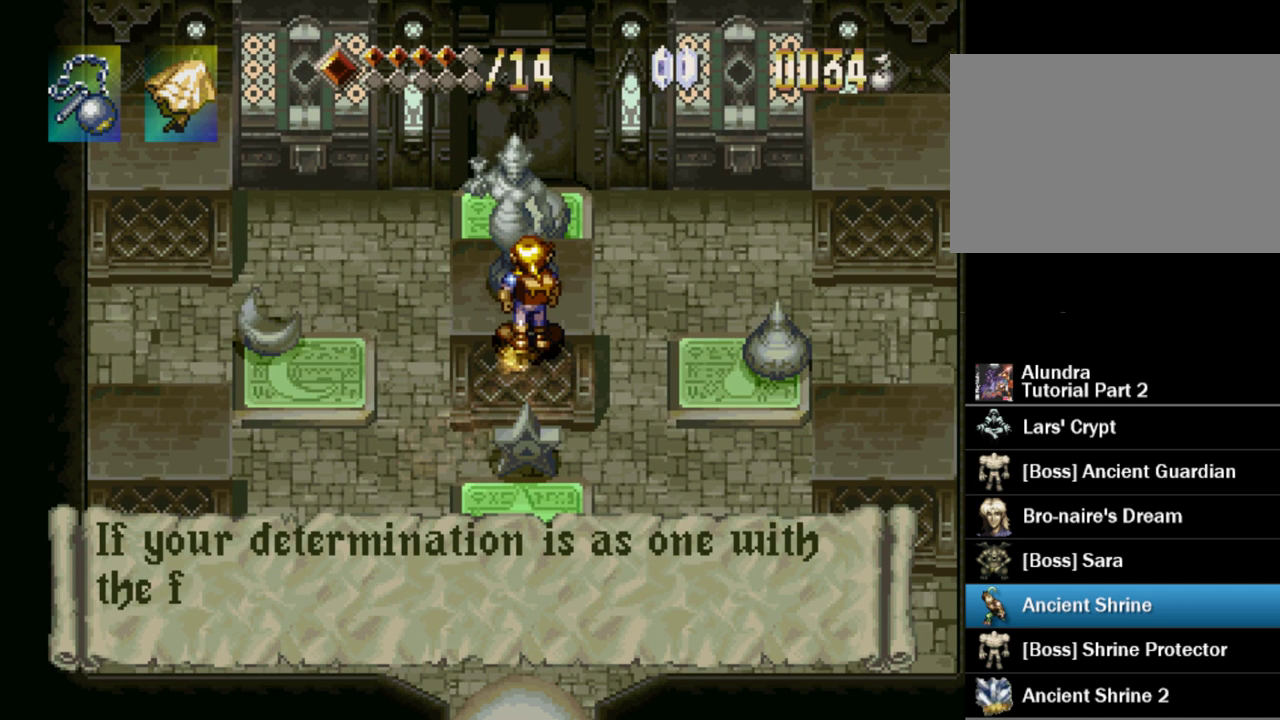
{"buttons": ["SQUARE"], "events": []}
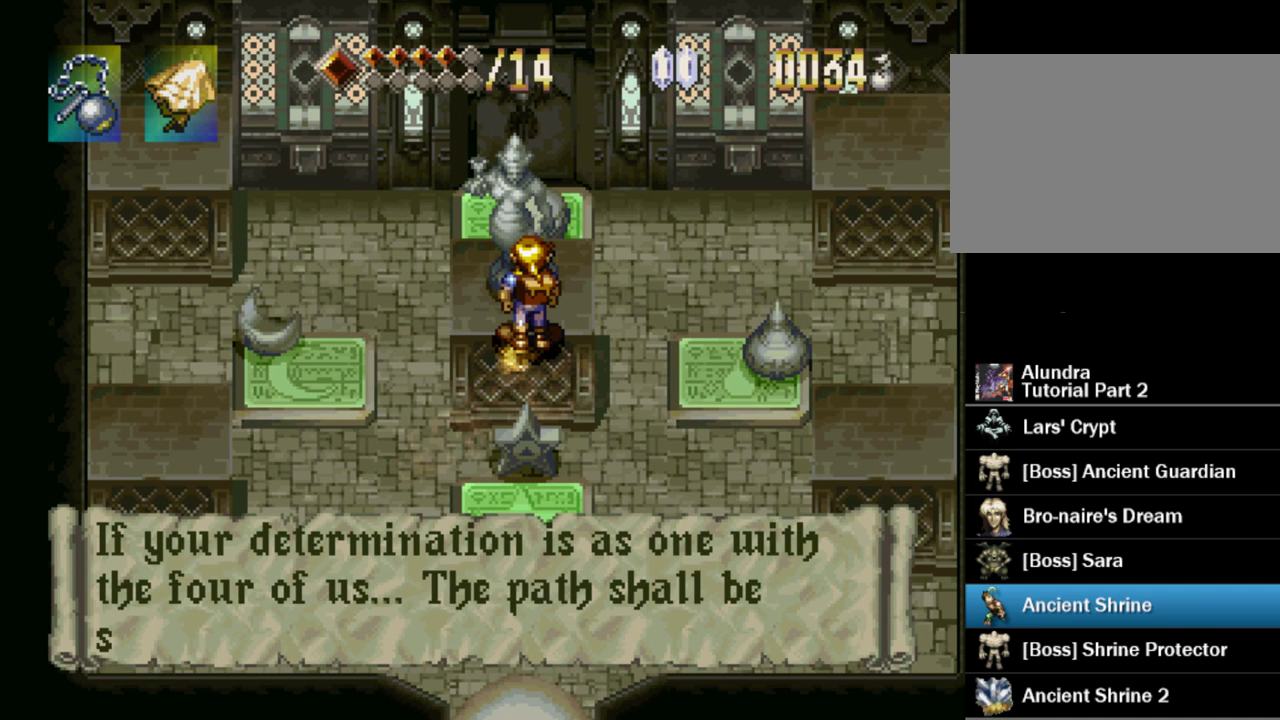
{"buttons": ["SQUARE"], "events": [[117, "SQUARE", "up"], [167, "SQUARE", "down"]]}